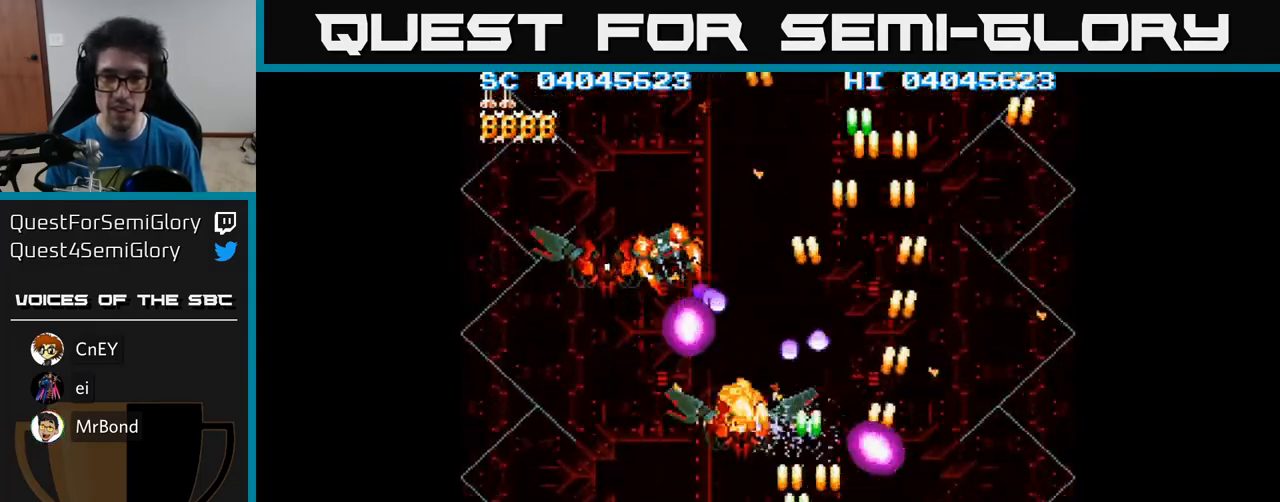
Gameplay with a controller (Xbox layout); each line is a JSON object with the inputs held at the frame after it. "events" lists button and stick changes between this image and that frame as [ms after this image, input, new state], when the widget could be followed in between. Not read: left_stick right_stick.
{"buttons": ["A", "DPAD_LEFT"], "events": [[100, "DPAD_DOWN", "up"], [333, "DPAD_UP", "down"], [500, "DPAD_UP", "up"]]}
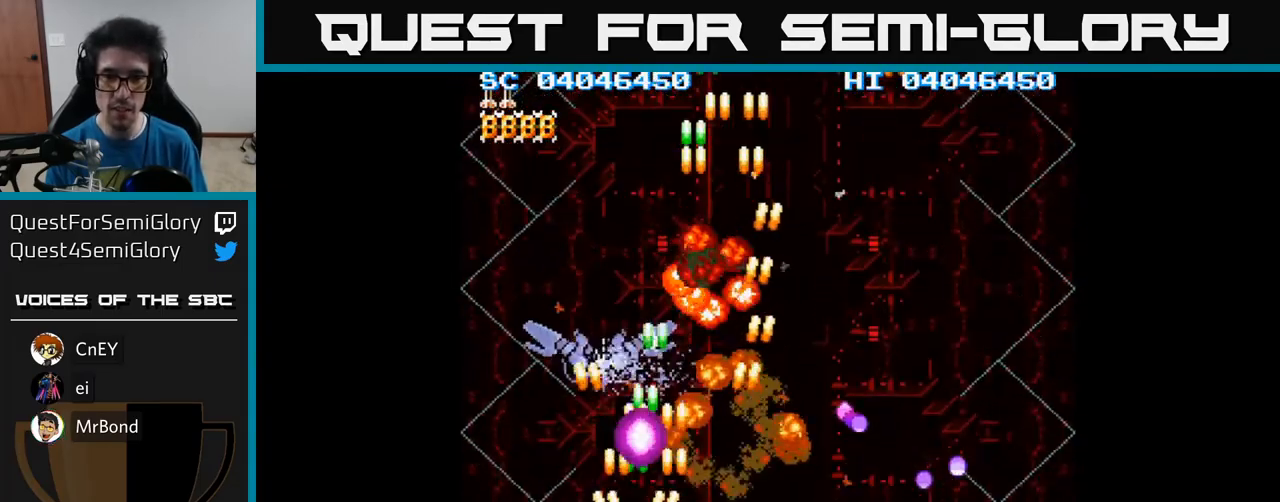
{"buttons": ["A", "DPAD_RIGHT"], "events": [[283, "DPAD_UP", "down"], [317, "DPAD_LEFT", "up"], [317, "DPAD_UP", "up"], [367, "DPAD_RIGHT", "down"]]}
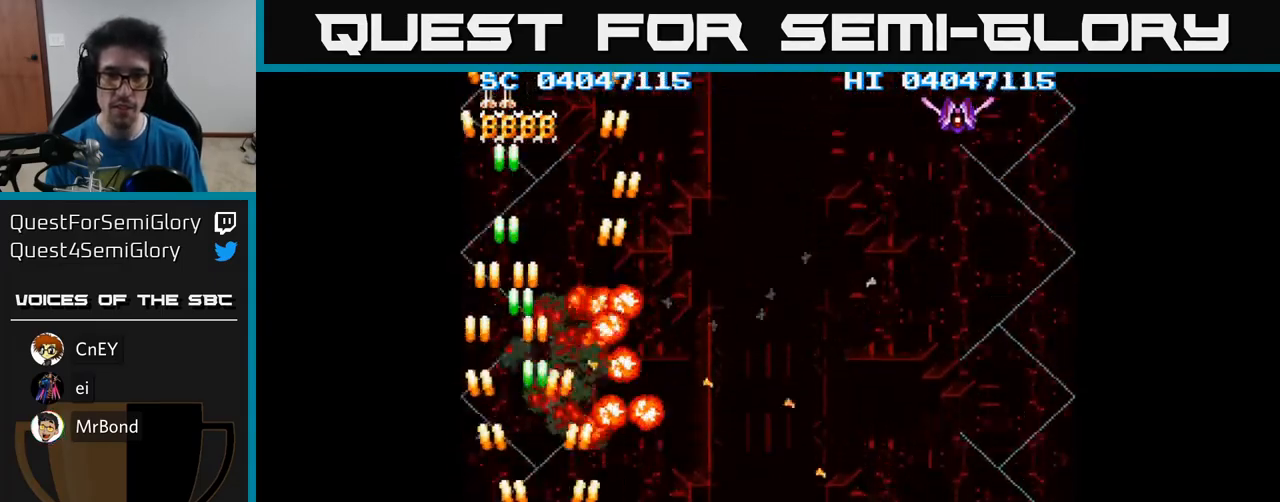
{"buttons": ["A", "DPAD_UP", "DPAD_RIGHT"], "events": [[317, "DPAD_UP", "down"]]}
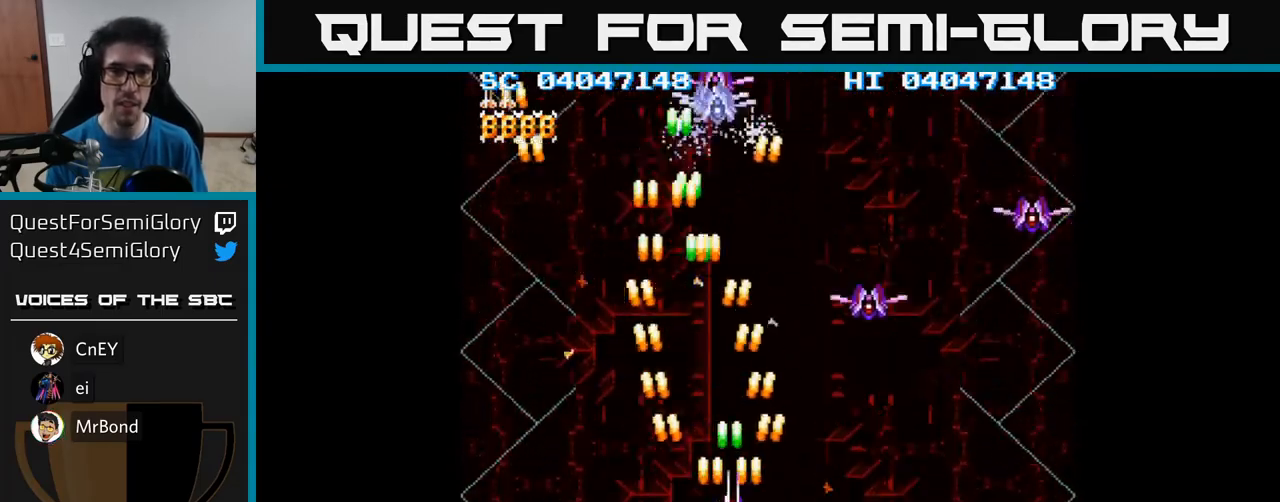
{"buttons": ["A", "DPAD_DOWN", "DPAD_RIGHT"]}
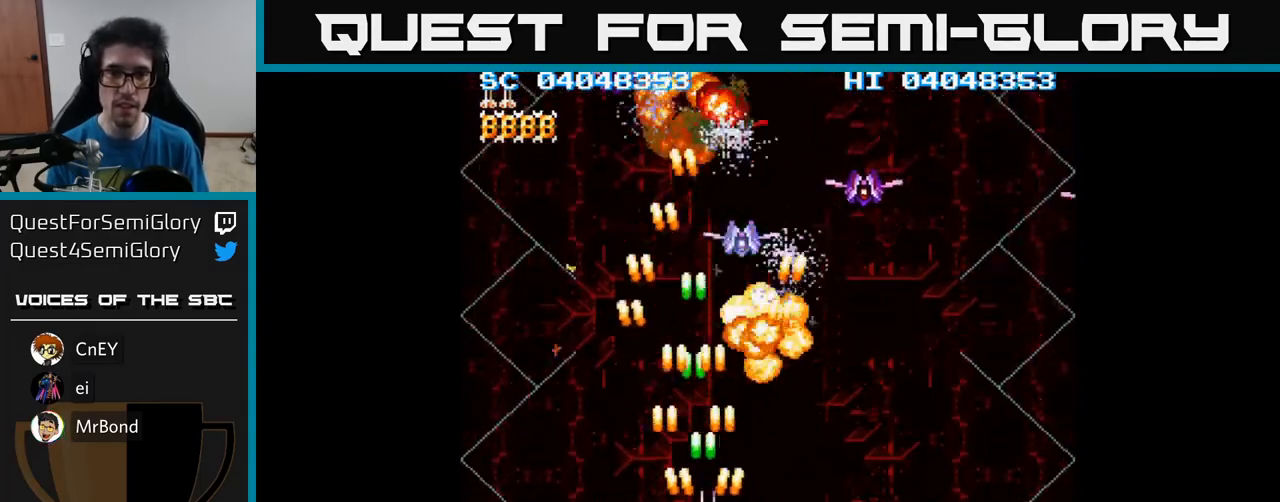
{"buttons": ["A", "DPAD_LEFT"], "events": [[33, "DPAD_DOWN", "up"], [150, "DPAD_RIGHT", "up"], [150, "DPAD_UP", "down"], [183, "DPAD_LEFT", "down"], [317, "DPAD_LEFT", "up"], [350, "DPAD_UP", "up"], [367, "DPAD_UP", "down"], [417, "DPAD_LEFT", "down"], [433, "DPAD_UP", "up"]]}
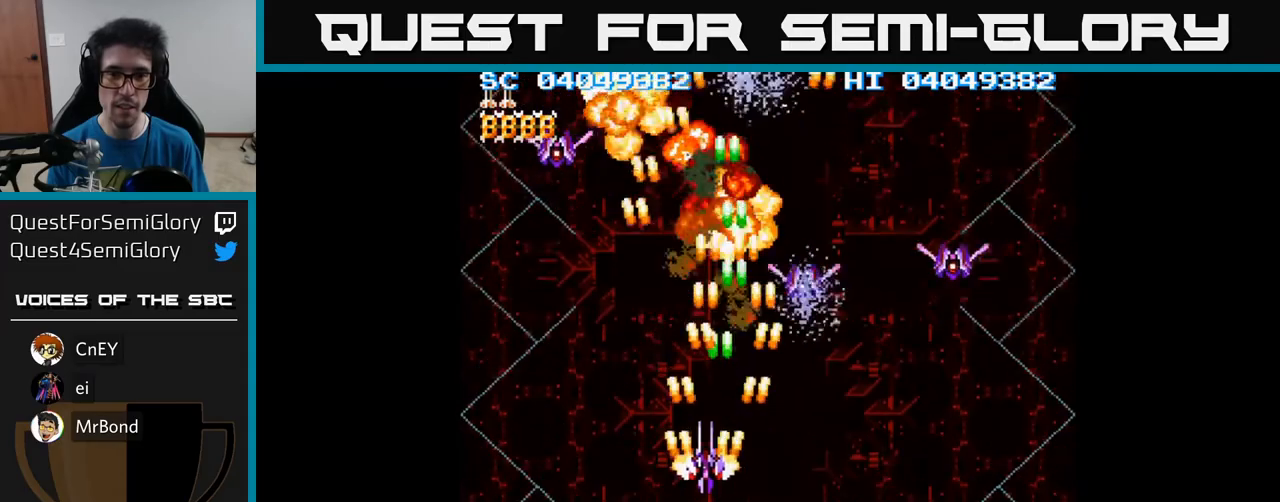
{"buttons": ["A", "DPAD_LEFT"], "events": [[67, "DPAD_DOWN", "down"], [83, "DPAD_LEFT", "up"], [100, "DPAD_RIGHT", "down"], [150, "DPAD_RIGHT", "up"], [183, "DPAD_LEFT", "down"], [217, "DPAD_DOWN", "up"]]}
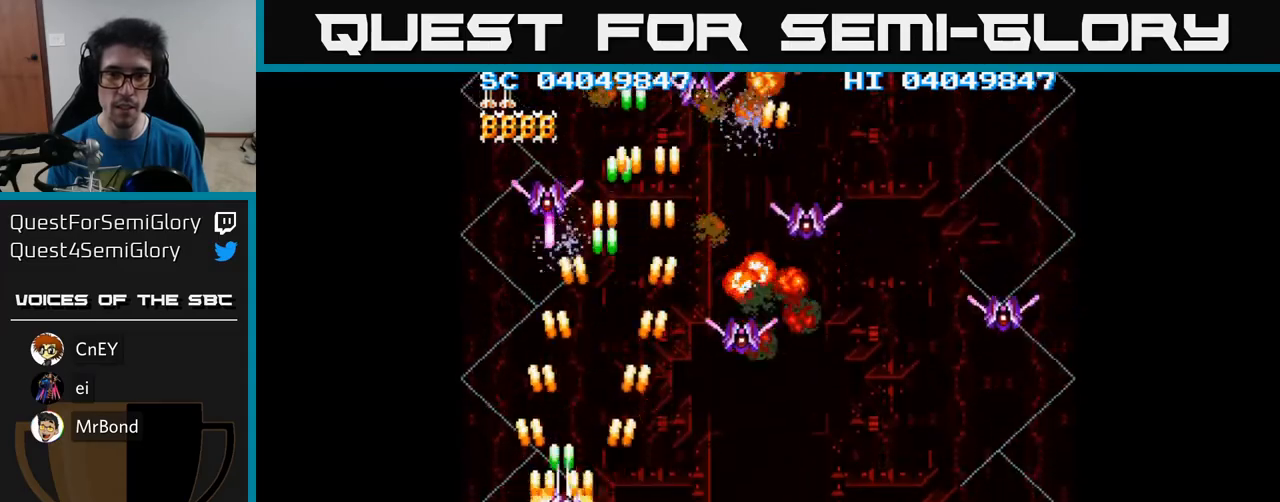
{"buttons": ["A", "DPAD_DOWN", "DPAD_RIGHT"], "events": [[17, "DPAD_DOWN", "down"], [50, "DPAD_LEFT", "up"], [83, "DPAD_RIGHT", "down"], [217, "DPAD_DOWN", "up"], [350, "DPAD_RIGHT", "up"], [400, "DPAD_DOWN", "down"], [467, "DPAD_RIGHT", "down"]]}
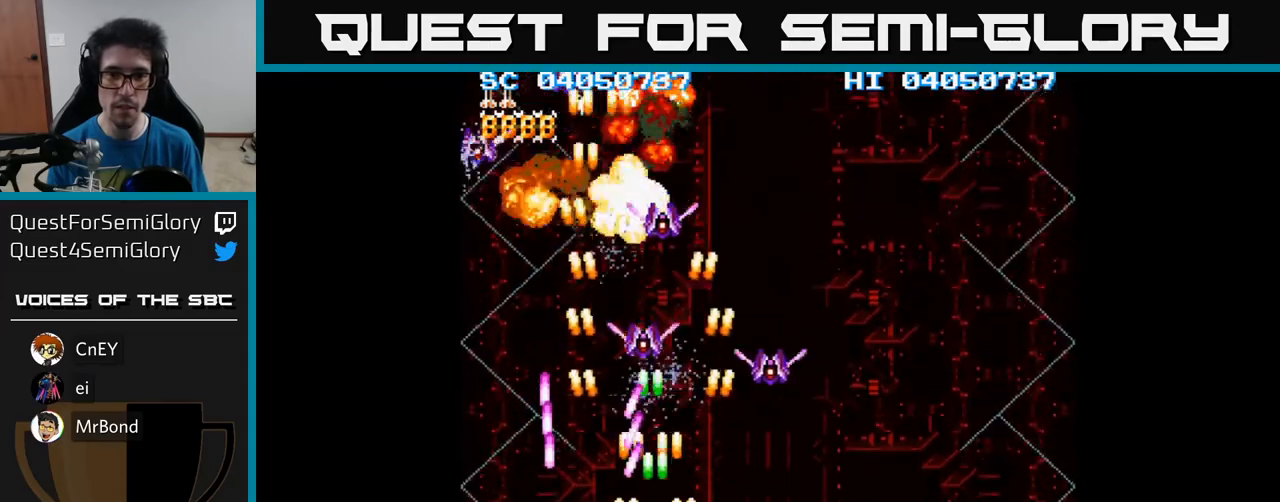
{"buttons": ["A"]}
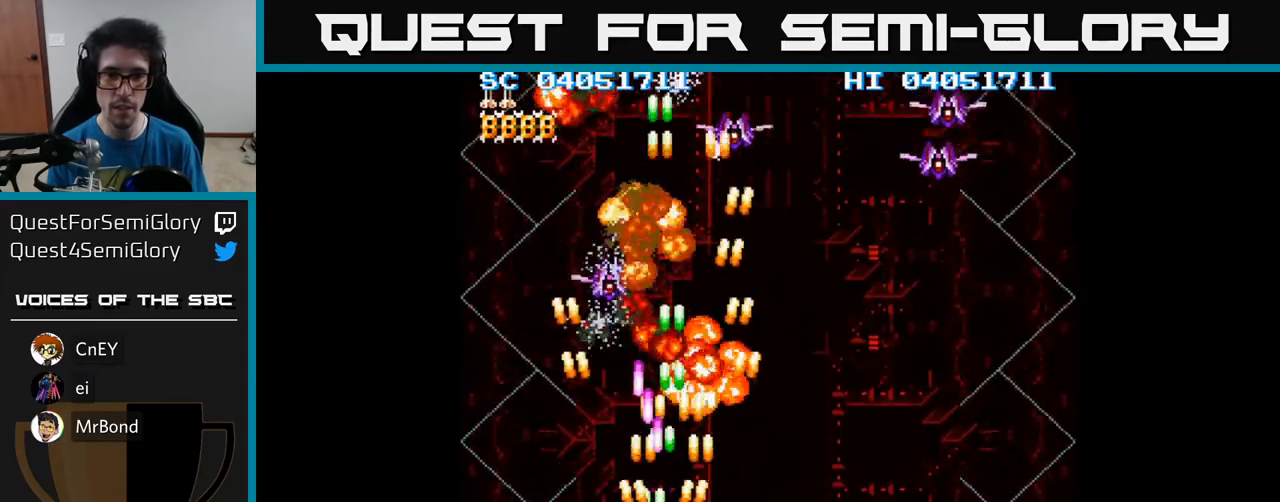
{"buttons": ["A", "DPAD_RIGHT"], "events": [[17, "DPAD_DOWN", "down"], [33, "DPAD_RIGHT", "down"], [233, "DPAD_DOWN", "up"], [350, "DPAD_UP", "down"], [500, "DPAD_UP", "up"]]}
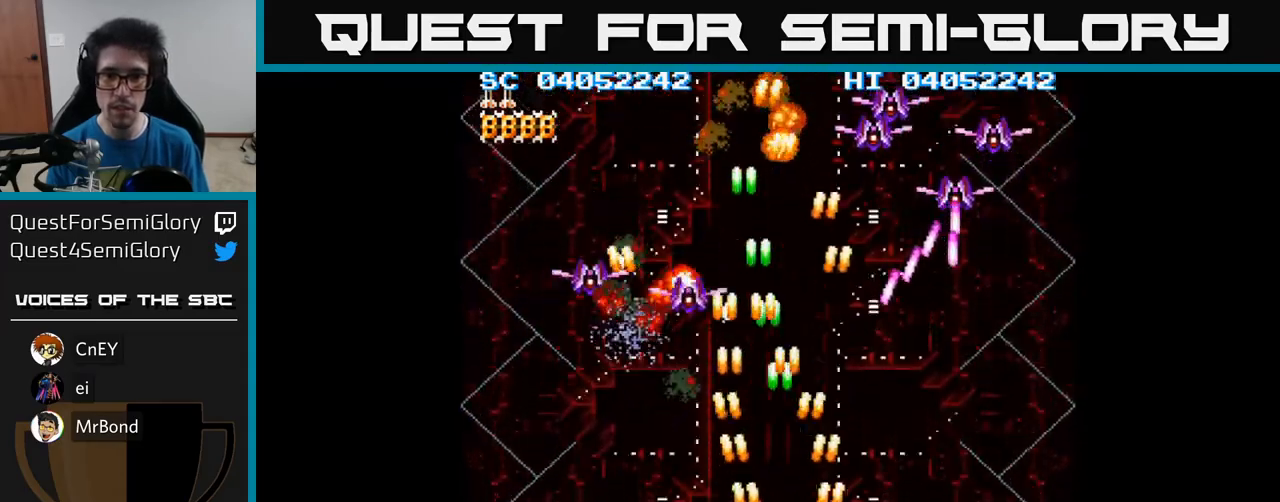
{"buttons": ["A", "DPAD_RIGHT"], "events": []}
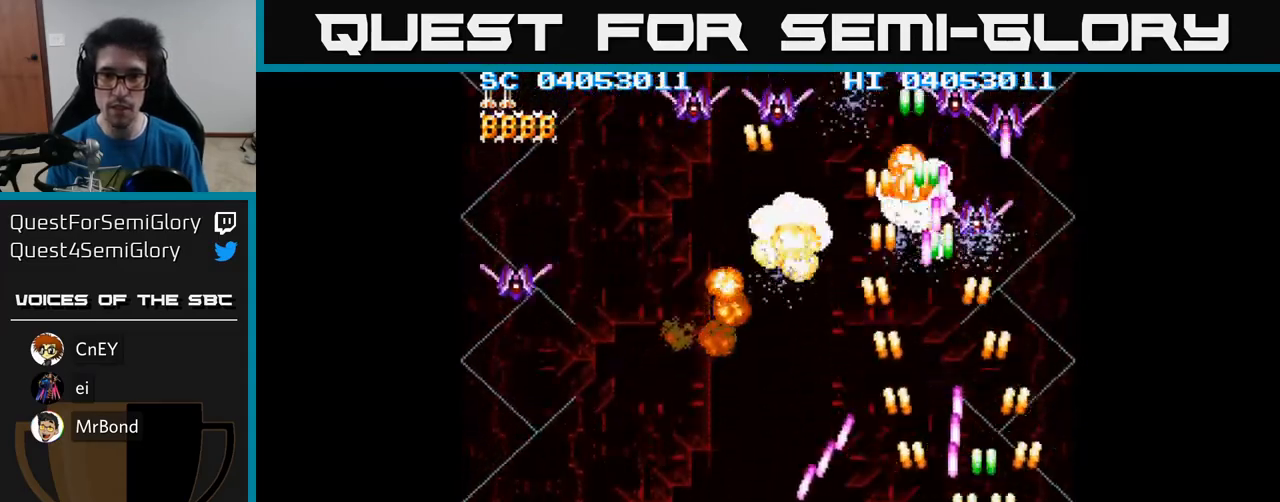
{"buttons": ["A", "DPAD_DOWN"], "events": [[117, "DPAD_UP", "down"], [133, "DPAD_RIGHT", "up"], [350, "DPAD_UP", "up"], [400, "DPAD_LEFT", "down"], [417, "DPAD_DOWN", "down"], [500, "DPAD_LEFT", "up"]]}
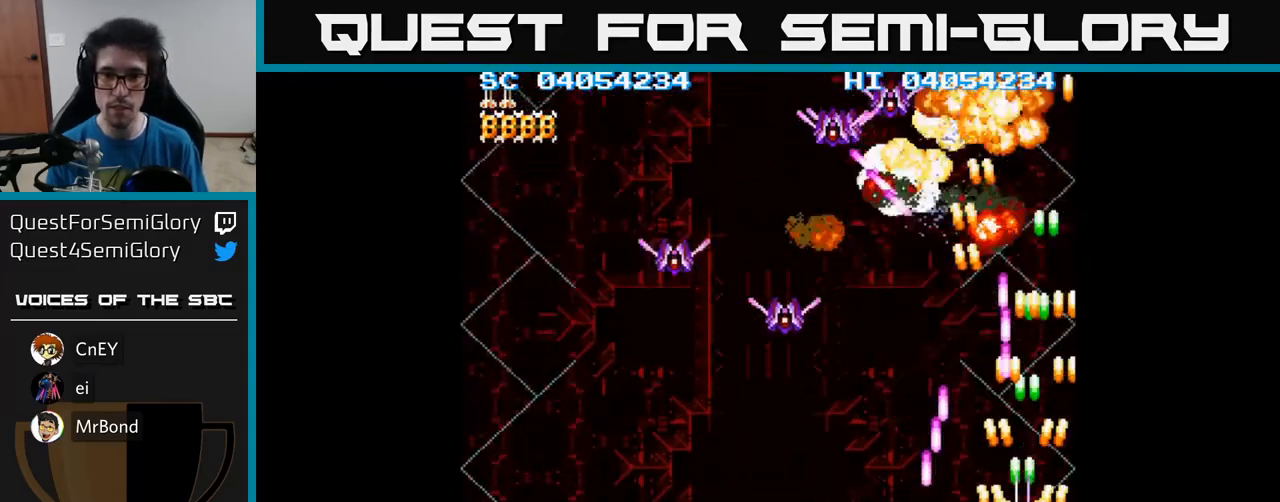
{"buttons": ["A", "DPAD_DOWN", "DPAD_LEFT"], "events": [[33, "DPAD_DOWN", "up"], [167, "DPAD_LEFT", "down"], [283, "DPAD_UP", "down"], [383, "DPAD_UP", "up"], [467, "DPAD_DOWN", "down"]]}
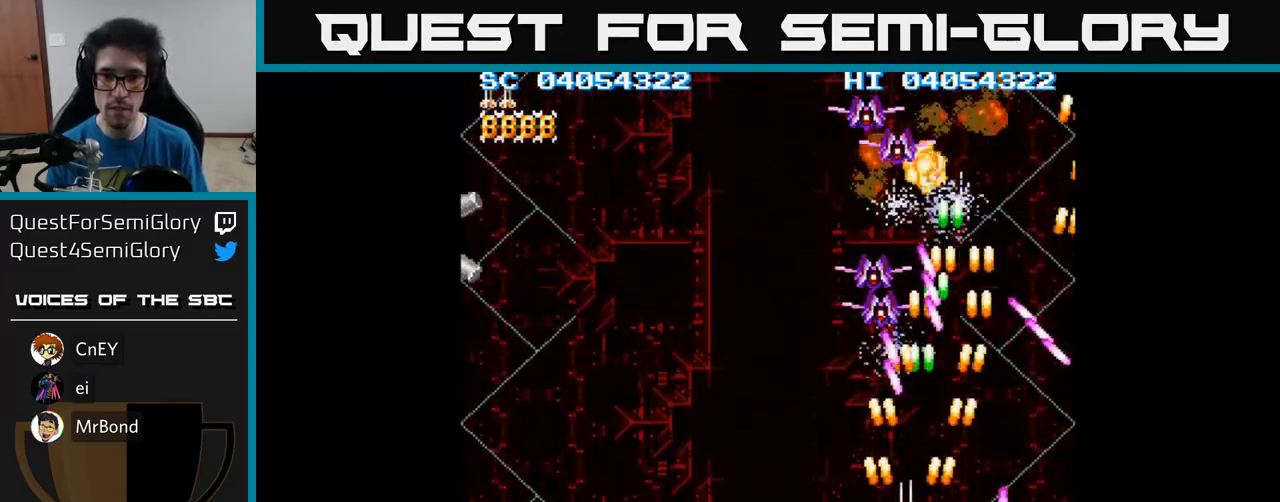
{"buttons": ["A", "DPAD_UP"], "events": [[33, "DPAD_LEFT", "up"], [100, "DPAD_RIGHT", "down"], [117, "DPAD_DOWN", "up"], [183, "DPAD_RIGHT", "up"], [250, "DPAD_DOWN", "down"], [250, "DPAD_LEFT", "down"], [300, "DPAD_LEFT", "up"], [450, "DPAD_DOWN", "up"], [500, "DPAD_UP", "down"]]}
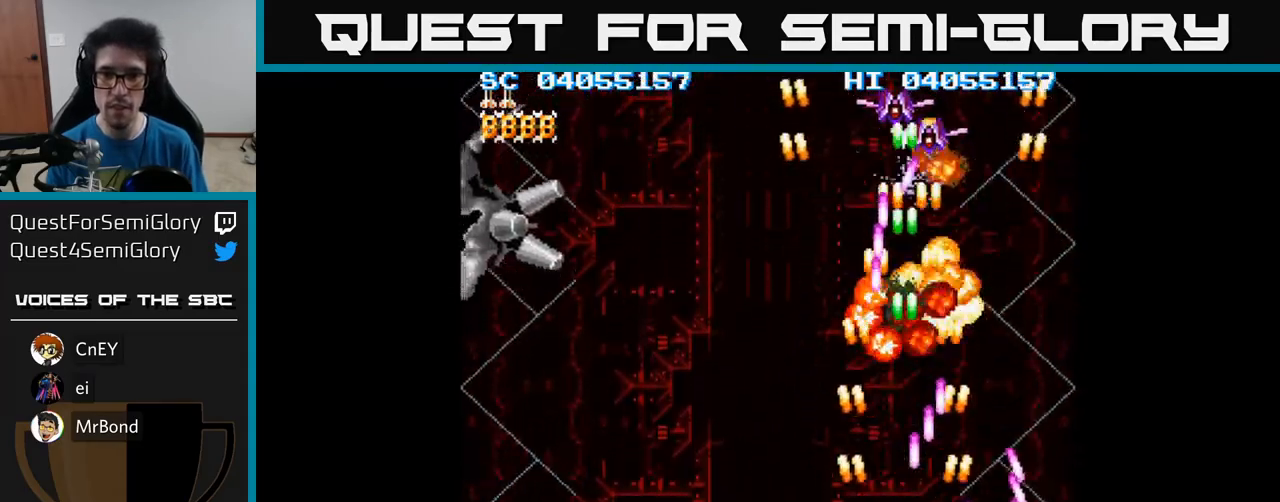
{"buttons": ["A", "DPAD_LEFT"], "events": [[33, "DPAD_LEFT", "down"], [83, "DPAD_LEFT", "up"], [167, "DPAD_LEFT", "down"], [217, "DPAD_UP", "up"]]}
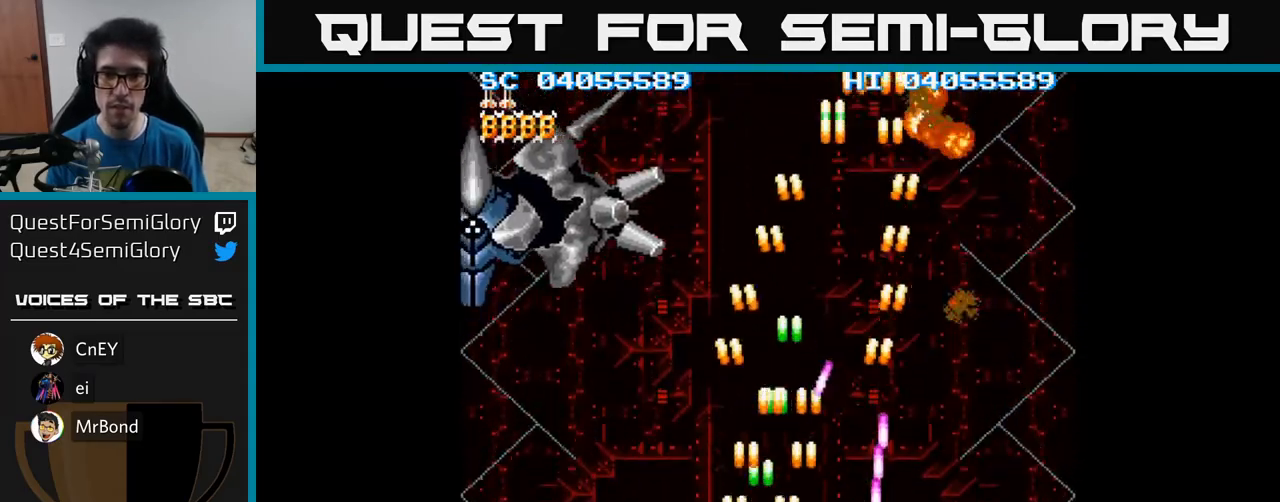
{"buttons": ["A", "DPAD_DOWN", "DPAD_LEFT"], "events": [[200, "DPAD_UP", "down"], [450, "DPAD_UP", "up"], [467, "DPAD_DOWN", "down"]]}
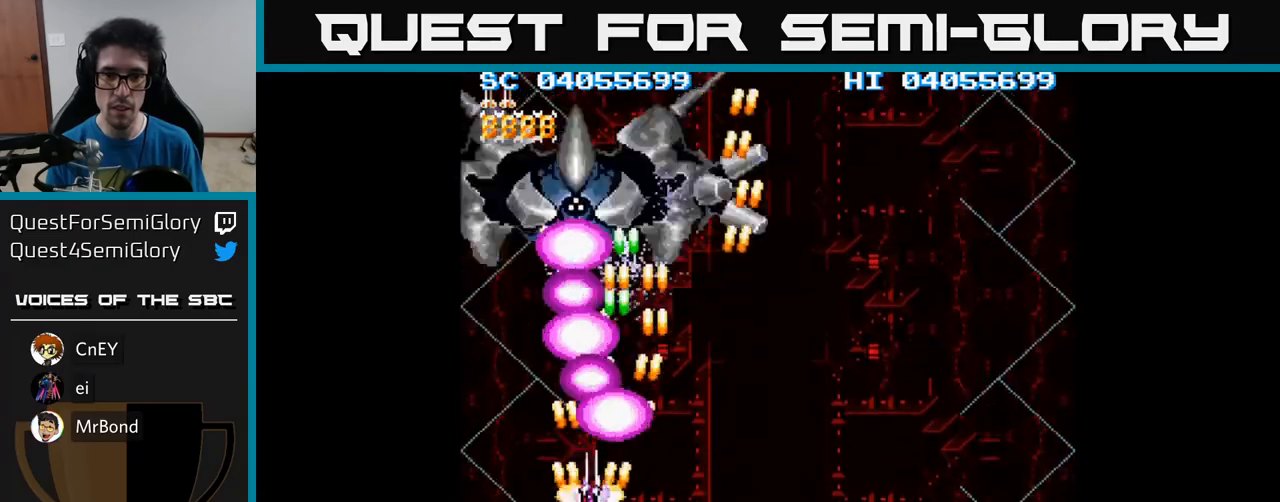
{"buttons": ["A", "DPAD_UP", "DPAD_LEFT"], "events": [[283, "DPAD_DOWN", "up"], [317, "DPAD_UP", "down"], [350, "DPAD_LEFT", "up"], [400, "DPAD_LEFT", "down"]]}
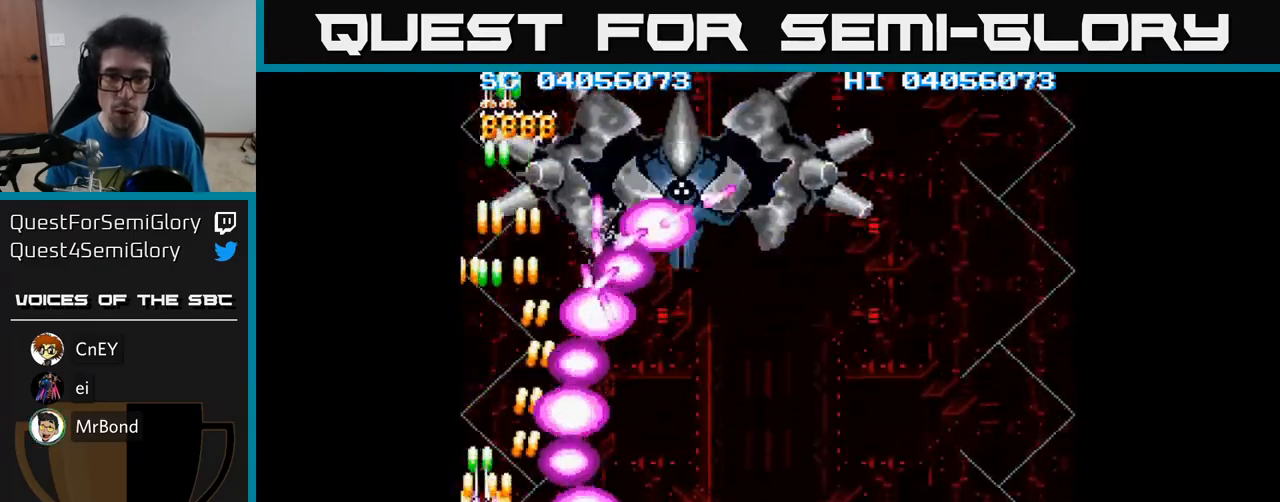
{"buttons": ["A", "DPAD_UP"], "events": [[67, "DPAD_LEFT", "up"], [300, "DPAD_LEFT", "down"], [383, "DPAD_LEFT", "up"]]}
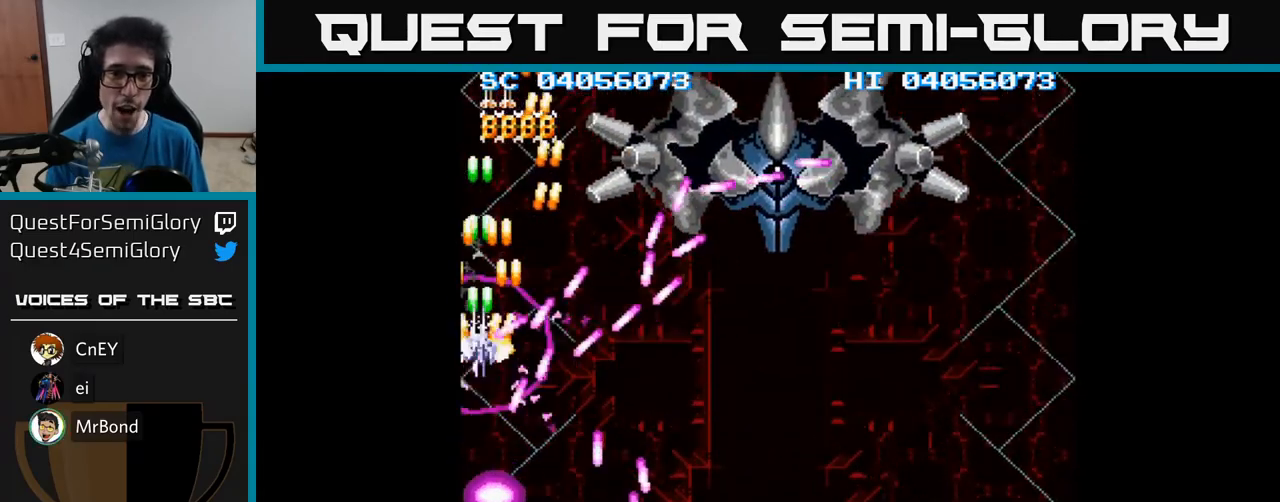
{"buttons": ["A", "DPAD_UP"], "events": [[383, "DPAD_UP", "up"], [483, "DPAD_UP", "down"]]}
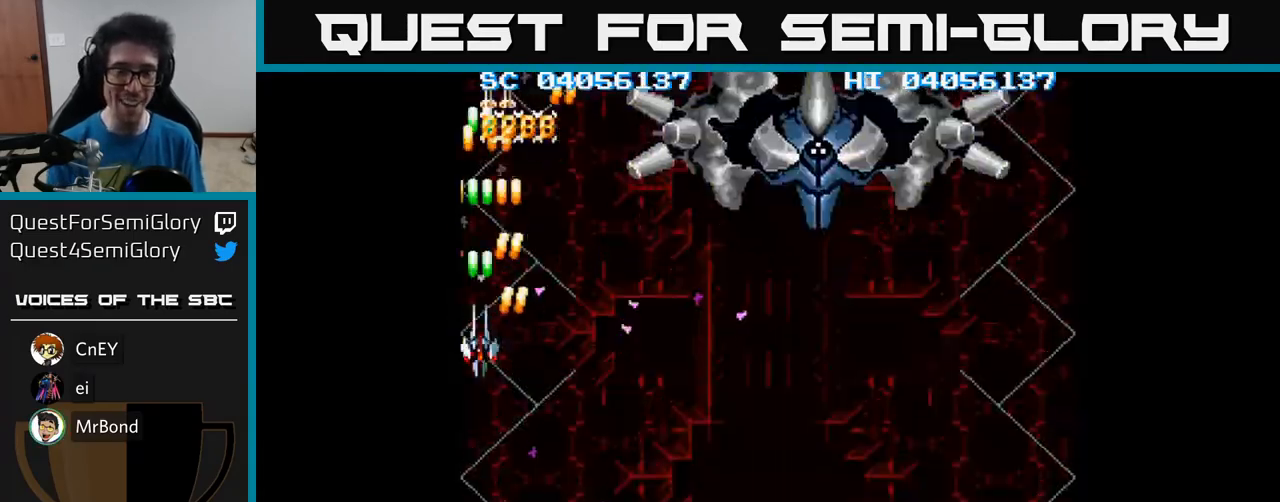
{"buttons": ["A", "DPAD_RIGHT"], "events": [[17, "DPAD_RIGHT", "down"], [133, "DPAD_UP", "up"], [383, "A", "up"], [433, "A", "down"]]}
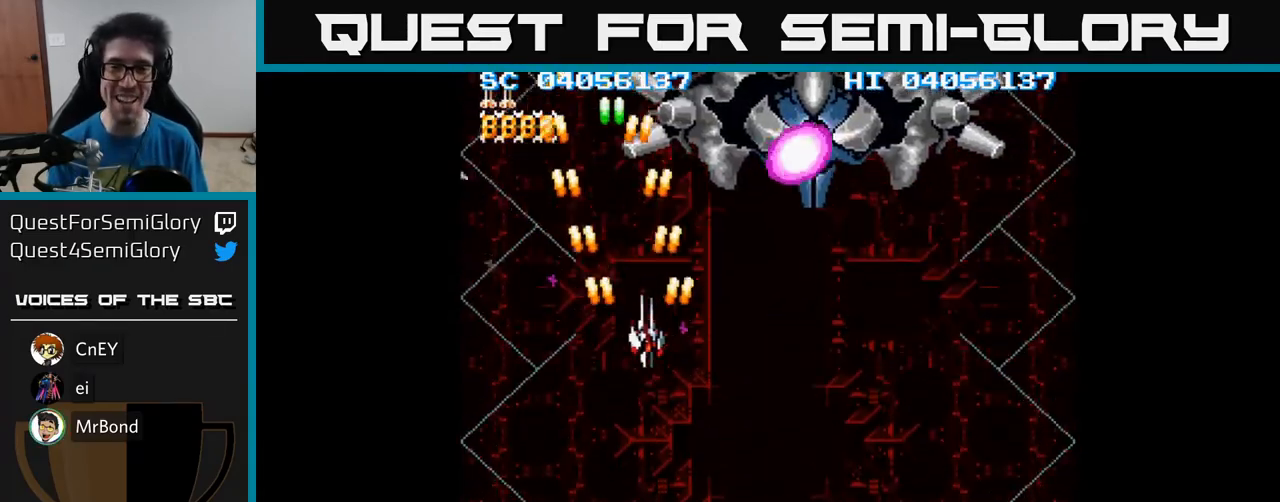
{"buttons": ["A", "DPAD_DOWN"], "events": [[83, "DPAD_UP", "down"], [400, "DPAD_UP", "up"], [450, "DPAD_DOWN", "down"], [467, "DPAD_RIGHT", "up"]]}
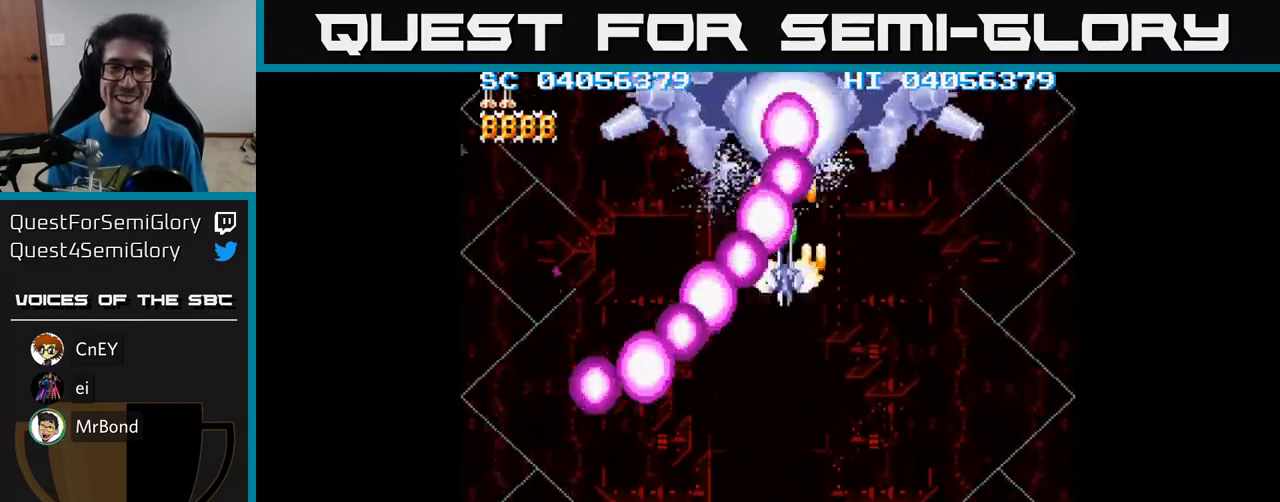
{"buttons": ["A", "DPAD_DOWN", "DPAD_RIGHT"], "events": [[350, "DPAD_RIGHT", "down"]]}
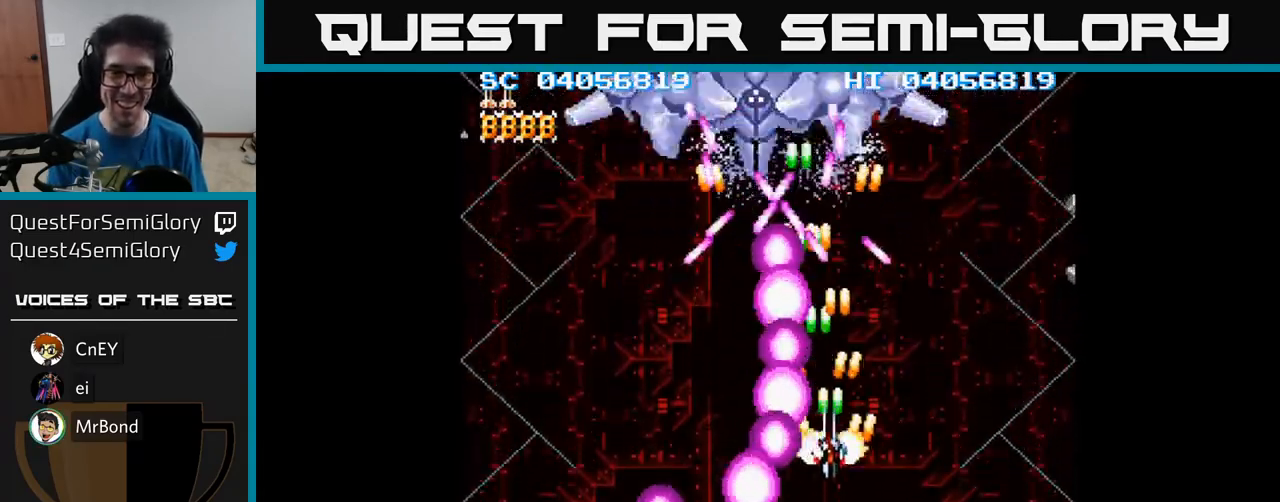
{"buttons": ["A", "DPAD_LEFT"], "events": [[250, "DPAD_RIGHT", "up"], [333, "DPAD_LEFT", "down"], [350, "DPAD_DOWN", "up"], [433, "DPAD_UP", "down"], [467, "DPAD_UP", "up"]]}
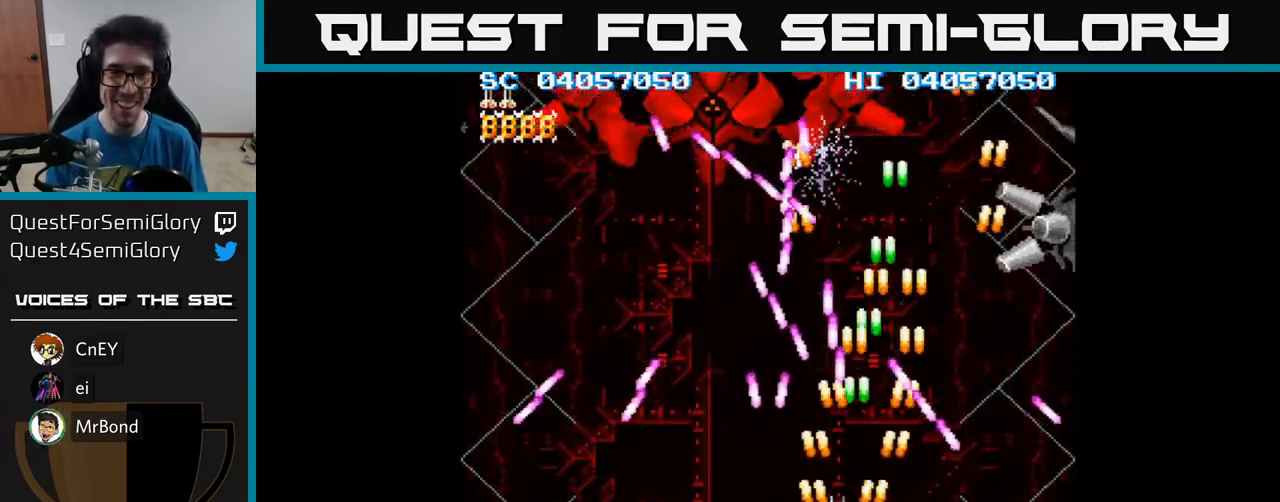
{"buttons": ["A", "DPAD_UP", "DPAD_LEFT"], "events": [[17, "DPAD_DOWN", "down"], [333, "DPAD_DOWN", "up"], [450, "DPAD_UP", "down"]]}
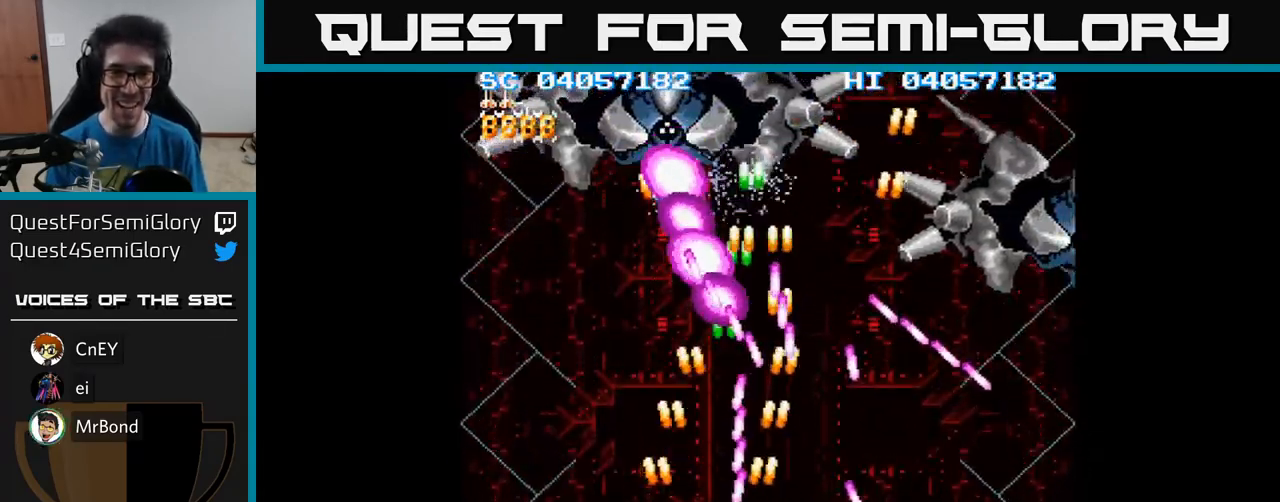
{"buttons": ["A", "DPAD_UP"], "events": [[167, "DPAD_UP", "up"], [250, "DPAD_UP", "down"], [500, "DPAD_LEFT", "up"]]}
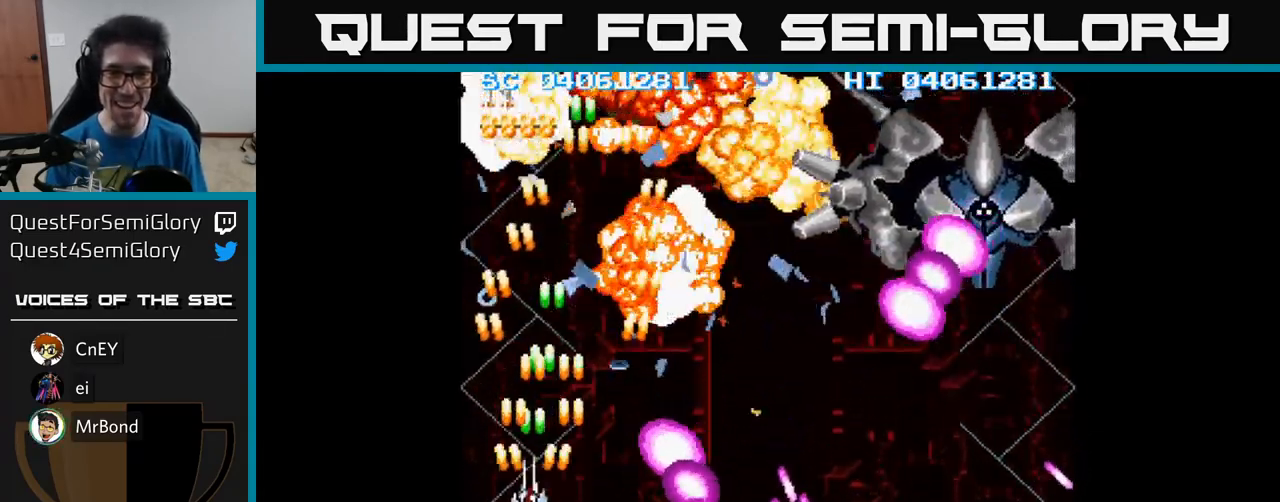
{"buttons": ["A", "DPAD_DOWN", "DPAD_RIGHT"], "events": [[50, "DPAD_RIGHT", "down"], [50, "DPAD_UP", "up"], [133, "DPAD_DOWN", "down"]]}
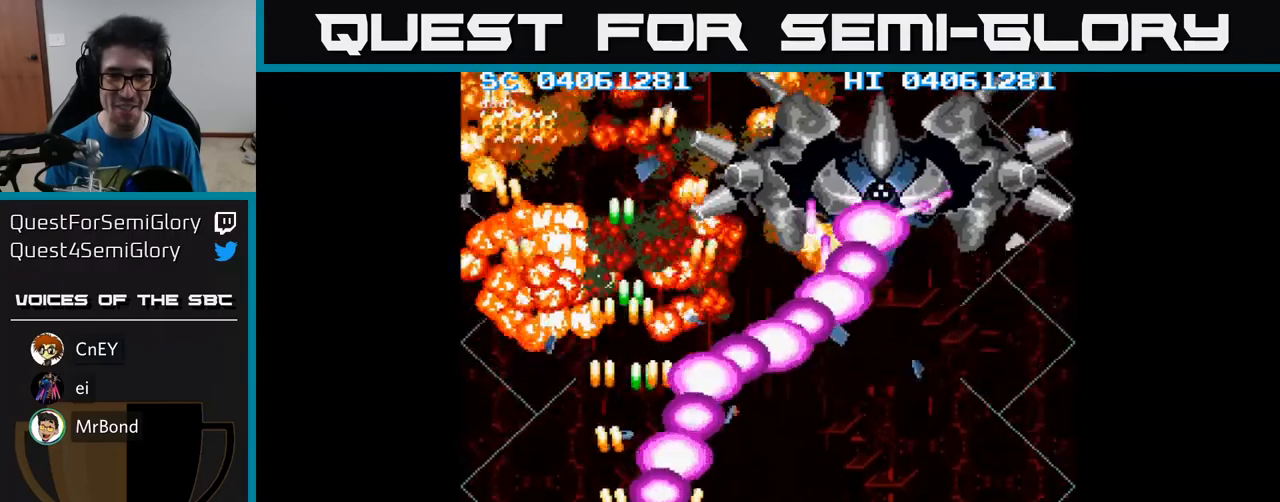
{"buttons": ["A", "DPAD_RIGHT"], "events": [[150, "DPAD_DOWN", "up"], [267, "DPAD_RIGHT", "up"], [467, "DPAD_RIGHT", "down"]]}
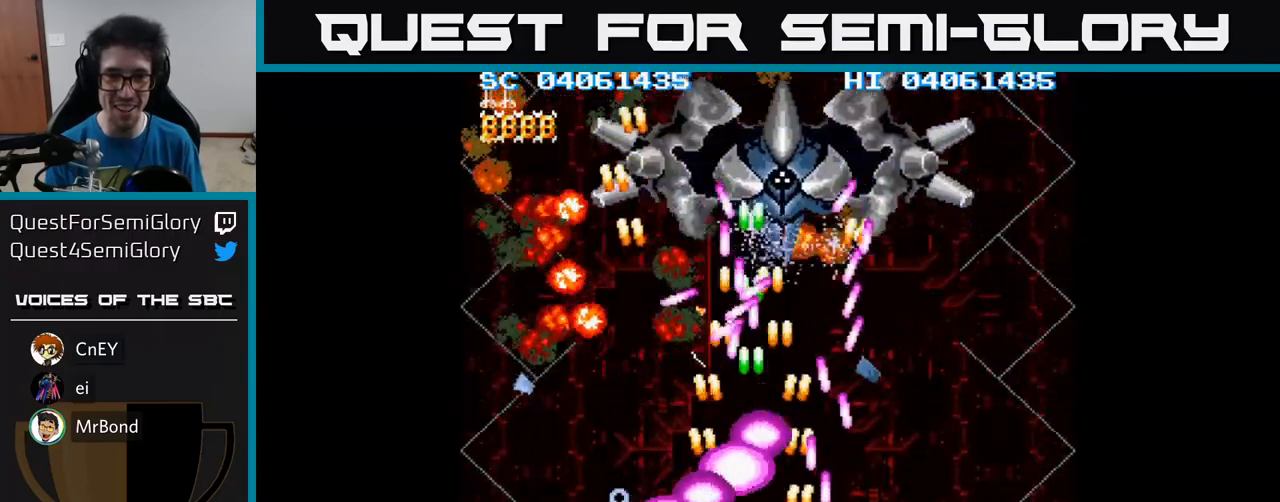
{"buttons": ["A", "DPAD_RIGHT"], "events": [[67, "DPAD_RIGHT", "up"], [150, "DPAD_RIGHT", "down"]]}
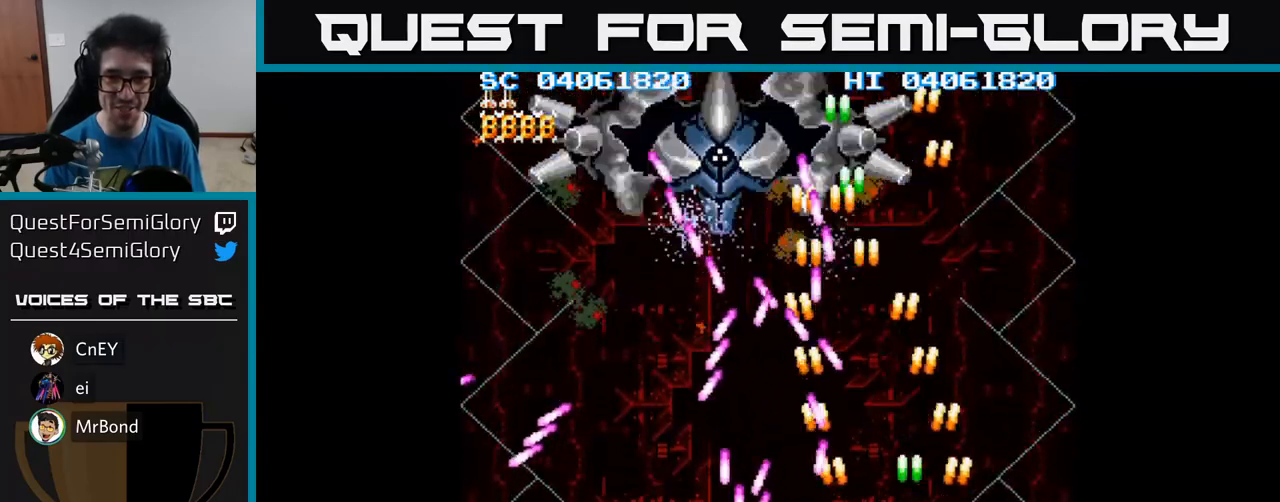
{"buttons": ["A", "DPAD_LEFT"], "events": [[167, "DPAD_RIGHT", "up"], [167, "DPAD_UP", "down"], [200, "DPAD_LEFT", "down"], [233, "DPAD_UP", "up"], [317, "DPAD_DOWN", "down"], [450, "DPAD_DOWN", "up"]]}
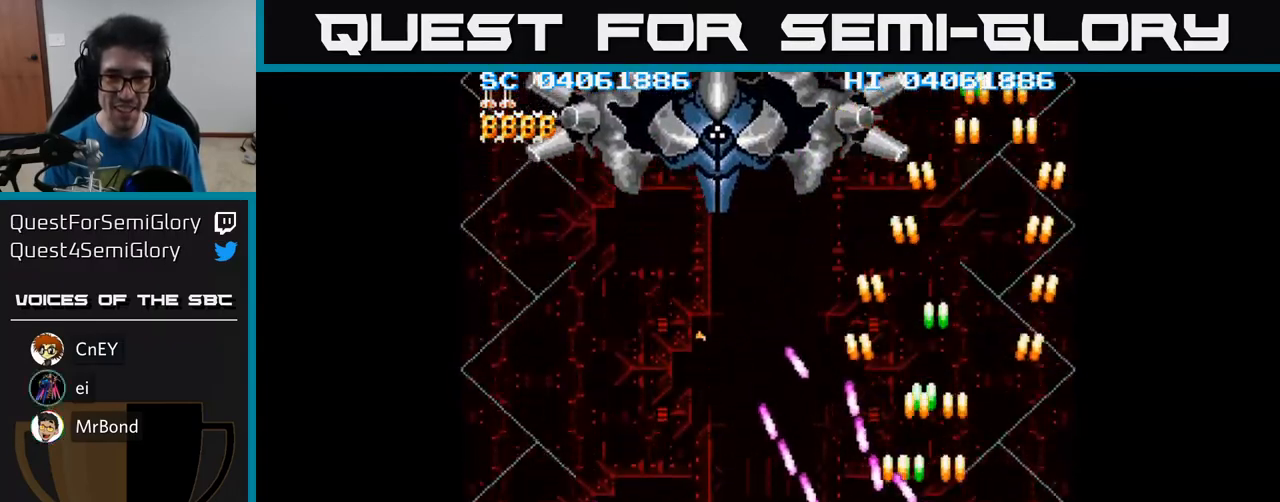
{"buttons": ["A"], "events": [[433, "DPAD_LEFT", "up"]]}
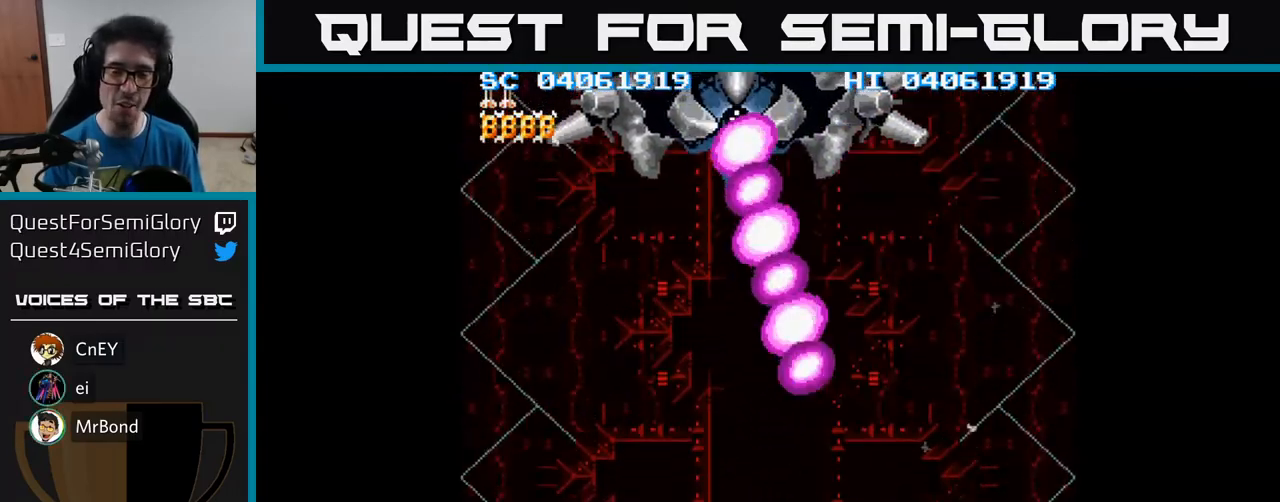
{"buttons": ["A"], "events": [[100, "DPAD_LEFT", "down"], [267, "DPAD_LEFT", "up"]]}